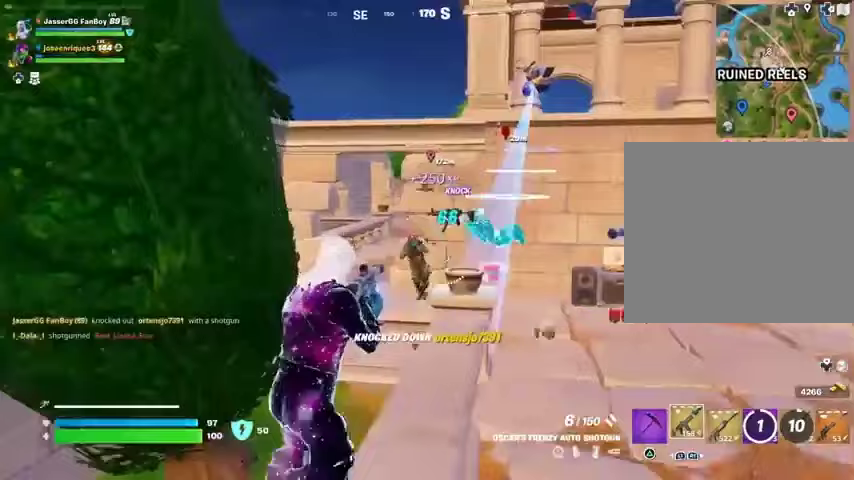
Gameplay with a controller (PlayStation layout); each line is a JSON object with the inputs held at the frame after it. "events" lists button and stick changes between this image and that frame as [ms after this image, input, new state], when the widget could be followed in between.
{"buttons": ["L2", "R2"], "left_stick": "up-right", "right_stick": "right", "events": [[67, "L2", "down"], [100, "R2", "down"], [100, "left_stick", "up-right"], [167, "R2", "up"], [200, "L2", "up"], [433, "L2", "down"], [467, "R2", "down"], [467, "right_stick", "right"]]}
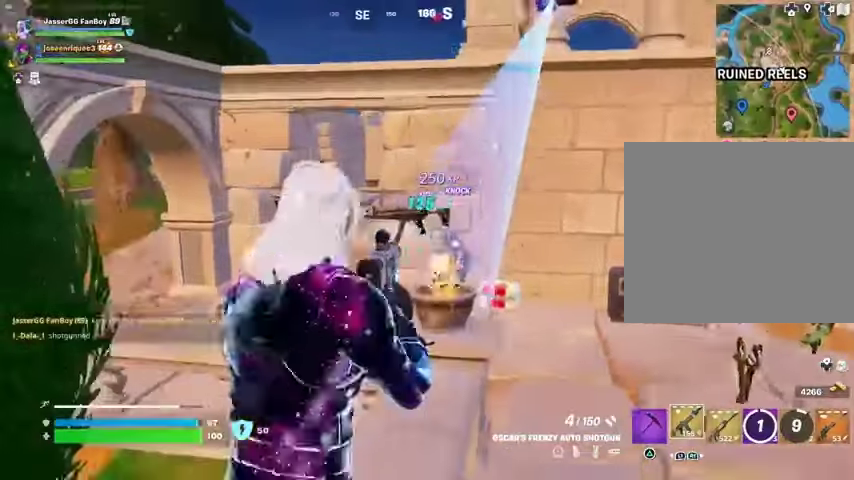
{"buttons": [], "left_stick": "up-left", "right_stick": "left", "events": [[33, "L2", "up"], [33, "R2", "up"], [33, "left_stick", "left"], [67, "right_stick", "down-left"], [200, "right_stick", "center"], [233, "left_stick", "up-right"], [267, "right_stick", "right"], [367, "R2", "down"], [400, "left_stick", "up-left"], [433, "right_stick", "left"], [467, "R2", "up"]]}
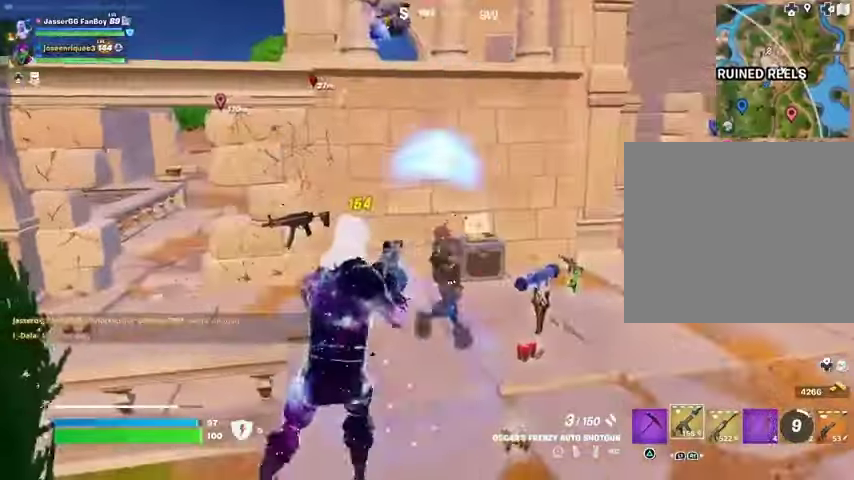
{"buttons": ["L3"], "left_stick": "up-left", "right_stick": "down-left", "events": [[33, "right_stick", "center"], [100, "left_stick", "up"], [167, "right_stick", "right"], [233, "left_stick", "up-left"], [267, "R2", "down"], [267, "right_stick", "down-left"], [300, "R2", "up"], [467, "L3", "down"]]}
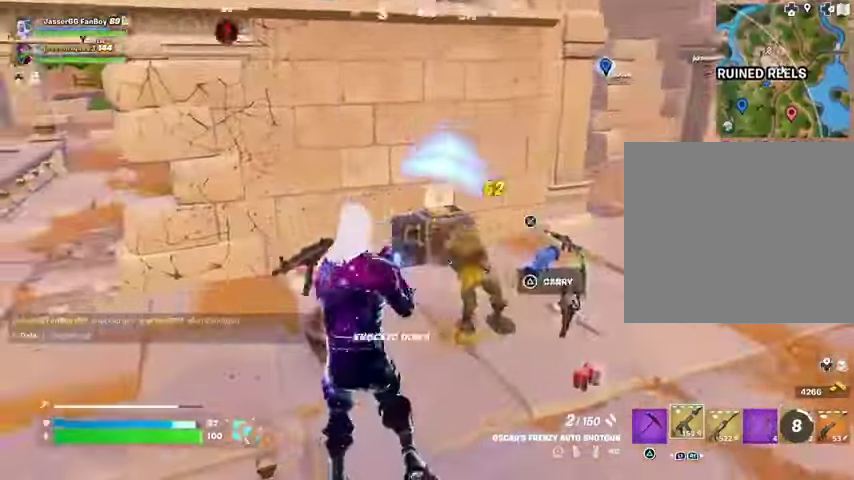
{"buttons": [], "left_stick": "up-left", "right_stick": "center", "events": [[33, "L3", "up"], [33, "right_stick", "left"], [267, "right_stick", "center"]]}
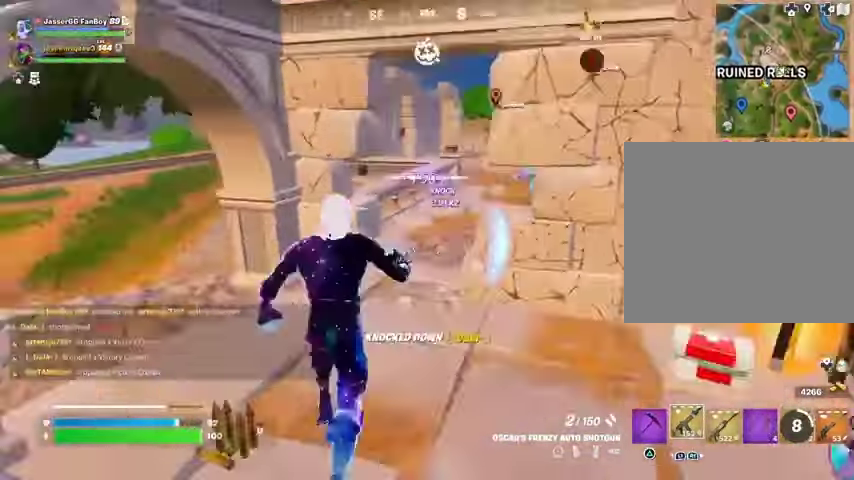
{"buttons": [], "left_stick": "up-left", "right_stick": "center", "events": [[67, "R1", "down"], [167, "R1", "up"], [167, "right_stick", "right"], [300, "right_stick", "center"]]}
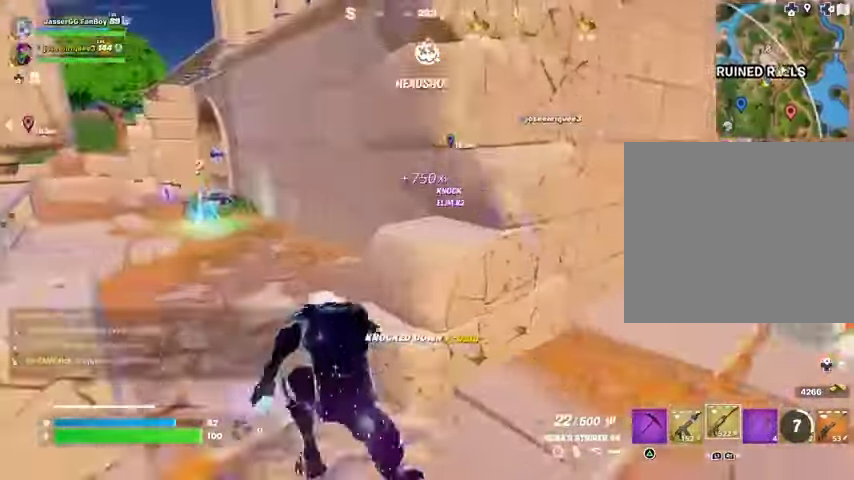
{"buttons": [], "left_stick": "up-right", "right_stick": "center", "events": [[33, "right_stick", "right"], [100, "left_stick", "down-left"], [233, "right_stick", "center"], [267, "left_stick", "right"], [500, "left_stick", "up-right"]]}
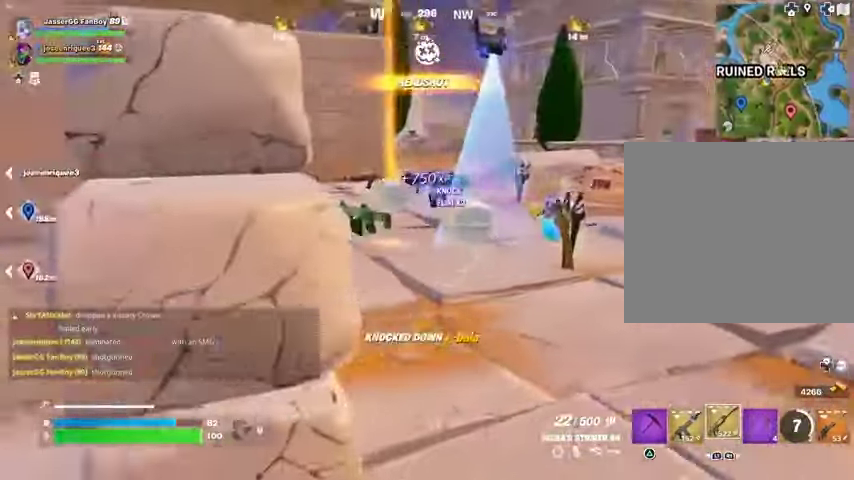
{"buttons": ["L3"], "left_stick": "up-right", "right_stick": "left", "events": [[133, "right_stick", "right"], [233, "L1", "down"], [233, "right_stick", "center"], [333, "L1", "up"], [400, "TRIANGLE", "down"], [467, "TRIANGLE", "up"], [500, "L3", "down"], [500, "right_stick", "left"]]}
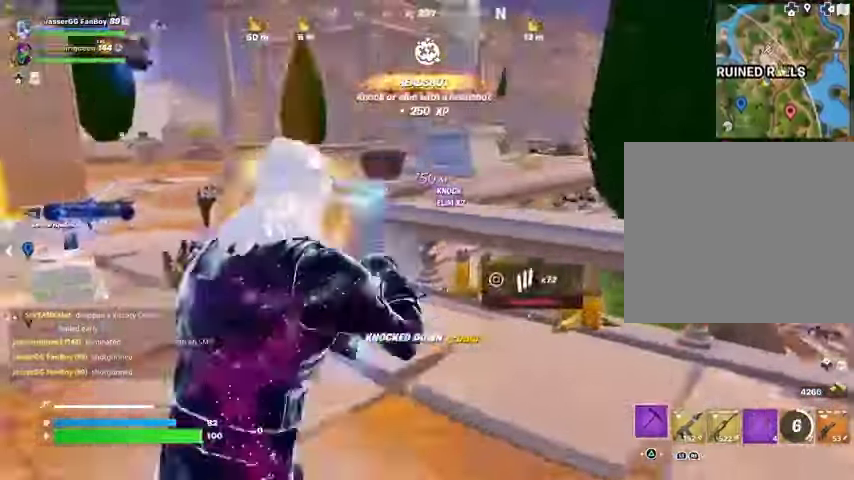
{"buttons": [], "left_stick": "up-left", "right_stick": "center", "events": [[67, "L3", "up"], [133, "right_stick", "center"], [200, "left_stick", "up"], [300, "left_stick", "up-left"]]}
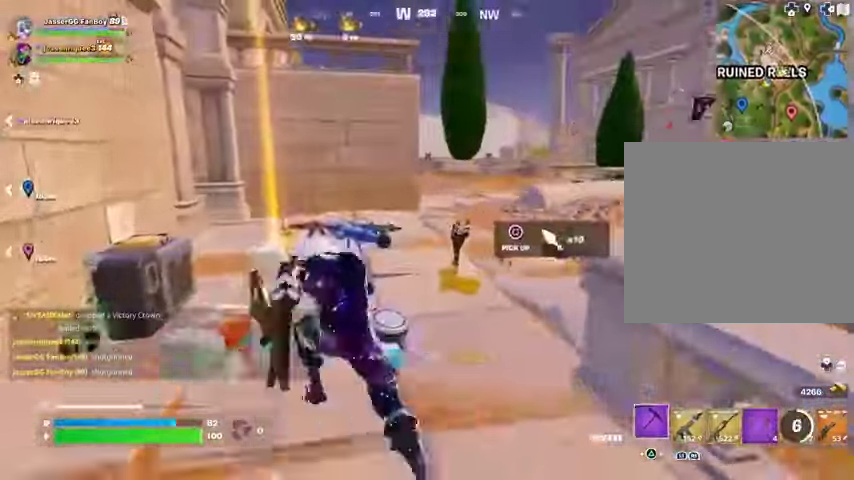
{"buttons": [], "left_stick": "up", "right_stick": "center", "events": [[100, "R1", "down"], [133, "right_stick", "right"], [167, "R1", "up"], [267, "R1", "down"], [333, "left_stick", "up-right"], [367, "R1", "up"], [367, "right_stick", "center"], [433, "left_stick", "up"]]}
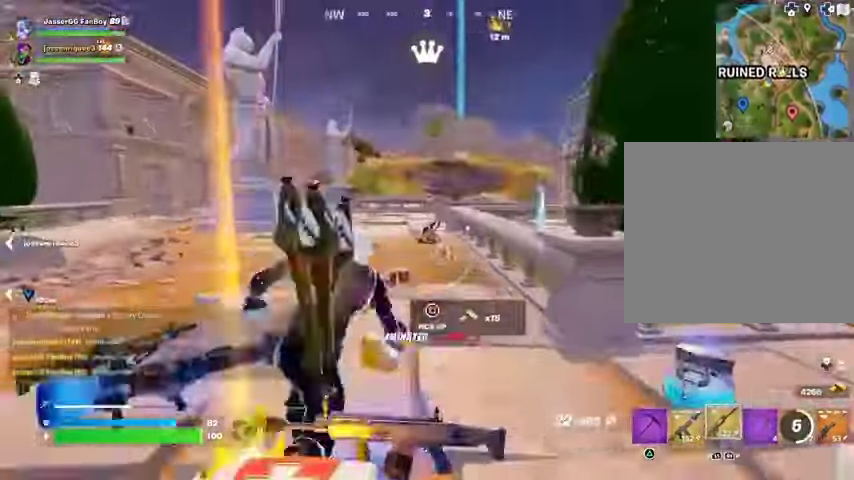
{"buttons": [], "left_stick": "center", "right_stick": "left", "events": [[300, "CROSS", "down"], [367, "CROSS", "up"], [367, "right_stick", "left"], [433, "left_stick", "center"]]}
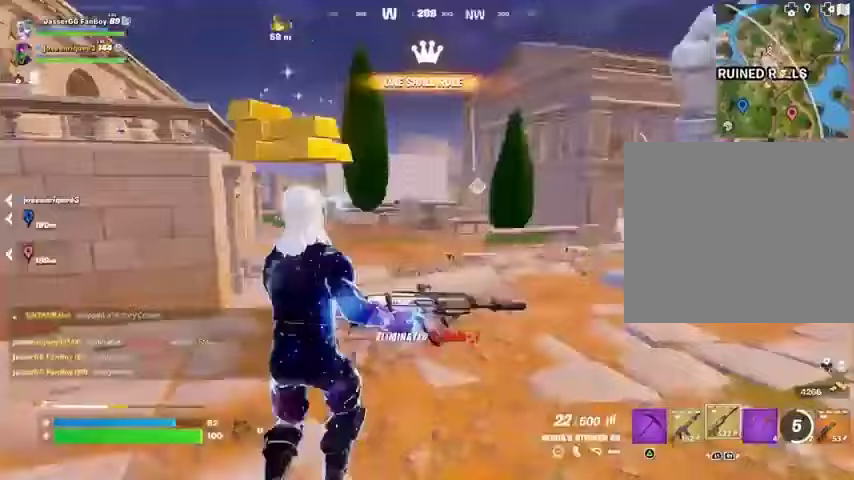
{"buttons": [], "left_stick": "up-right", "right_stick": "up-left", "events": [[133, "left_stick", "up-right"], [167, "right_stick", "center"], [200, "SQUARE", "down"], [233, "SQUARE", "up"], [400, "right_stick", "up-left"]]}
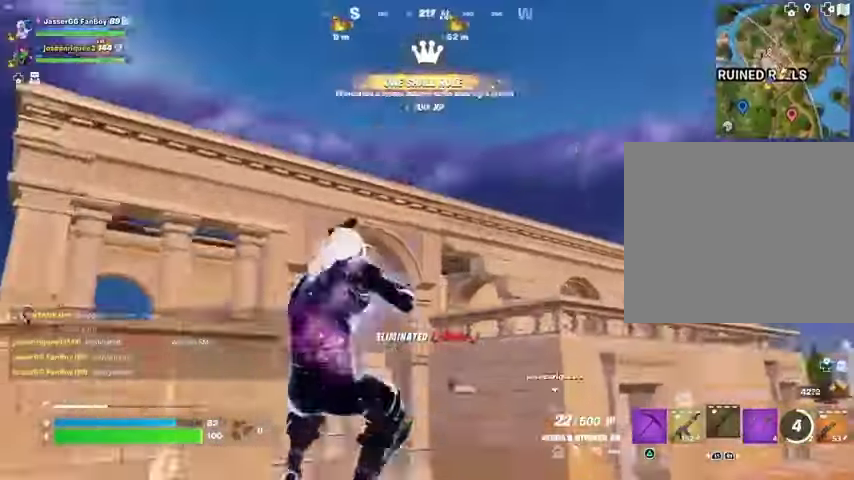
{"buttons": [], "left_stick": "up", "right_stick": "center", "events": [[33, "right_stick", "center"], [200, "right_stick", "down-left"], [367, "right_stick", "center"], [467, "left_stick", "up"]]}
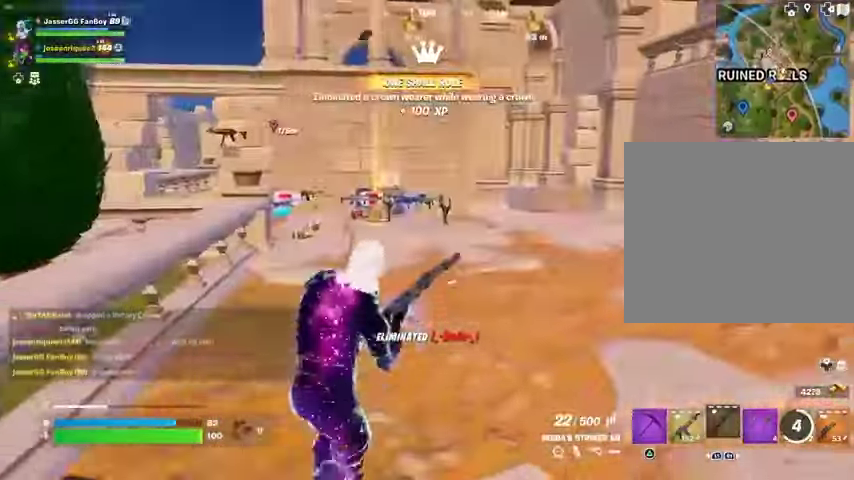
{"buttons": [], "left_stick": "right", "right_stick": "left", "events": [[200, "right_stick", "left"], [300, "right_stick", "center"], [467, "right_stick", "left"], [500, "left_stick", "right"]]}
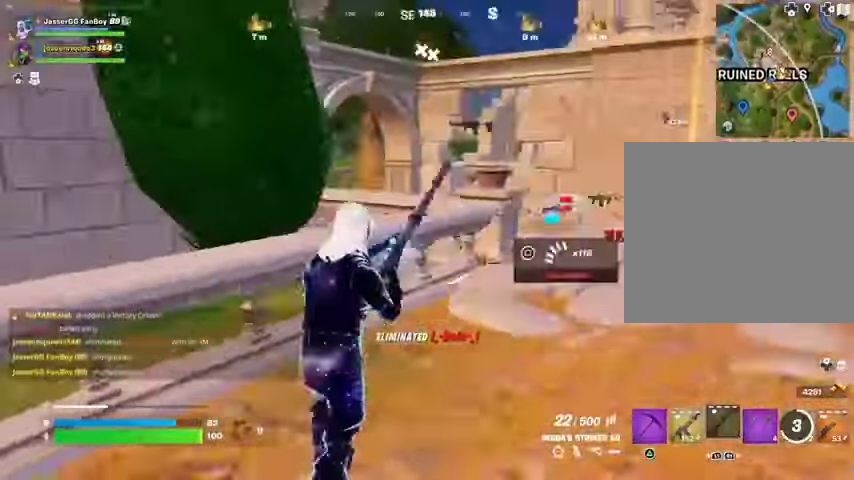
{"buttons": [], "left_stick": "up-left", "right_stick": "left", "events": [[100, "left_stick", "down"], [167, "left_stick", "left"], [267, "left_stick", "up-left"], [300, "right_stick", "center"], [467, "right_stick", "left"]]}
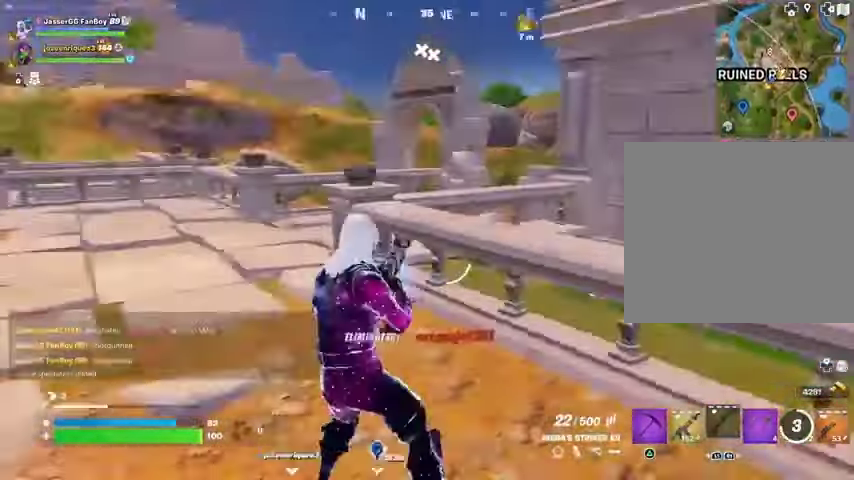
{"buttons": [], "left_stick": "up-left", "right_stick": "right", "events": [[67, "right_stick", "center"], [467, "right_stick", "right"]]}
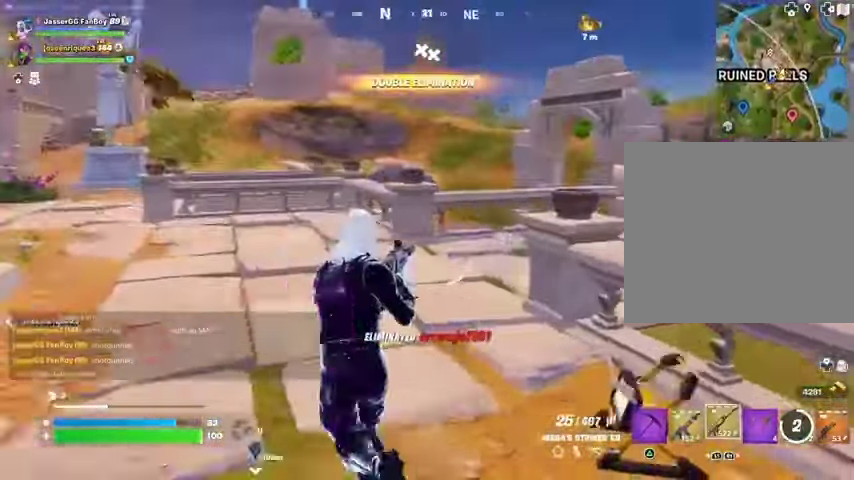
{"buttons": [], "left_stick": "up-left", "right_stick": "center", "events": [[200, "right_stick", "center"], [233, "CROSS", "down"], [300, "CROSS", "up"], [400, "L1", "down"], [500, "L1", "up"]]}
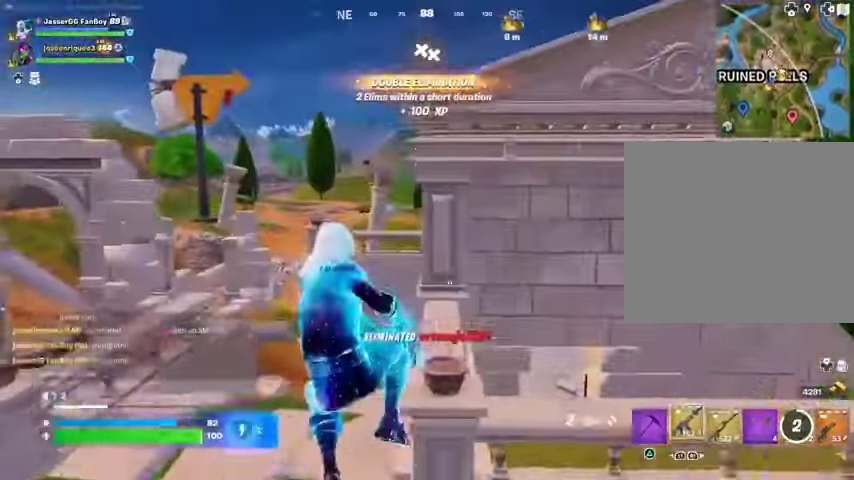
{"buttons": [], "left_stick": "up-left", "right_stick": "left", "events": [[233, "SQUARE", "down"], [300, "SQUARE", "up"], [367, "SQUARE", "down"], [433, "SQUARE", "up"], [467, "right_stick", "left"]]}
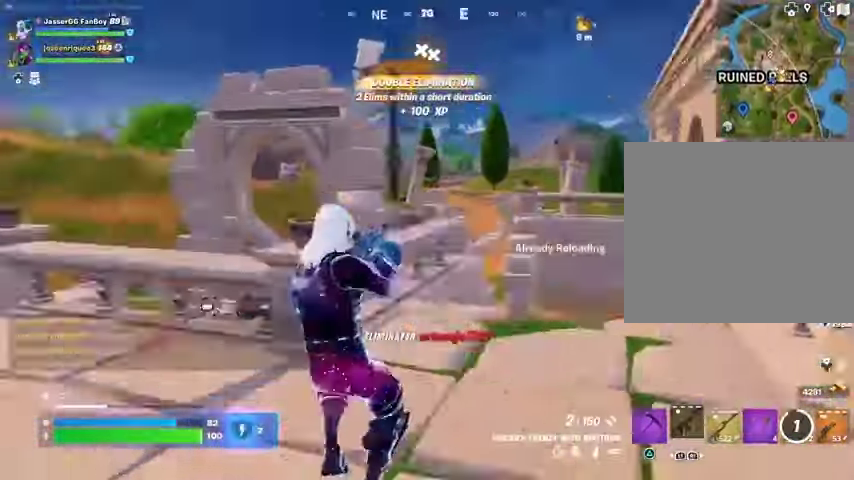
{"buttons": [], "left_stick": "up", "right_stick": "center", "events": [[133, "left_stick", "up"], [233, "left_stick", "up-right"], [400, "left_stick", "up"], [400, "right_stick", "center"]]}
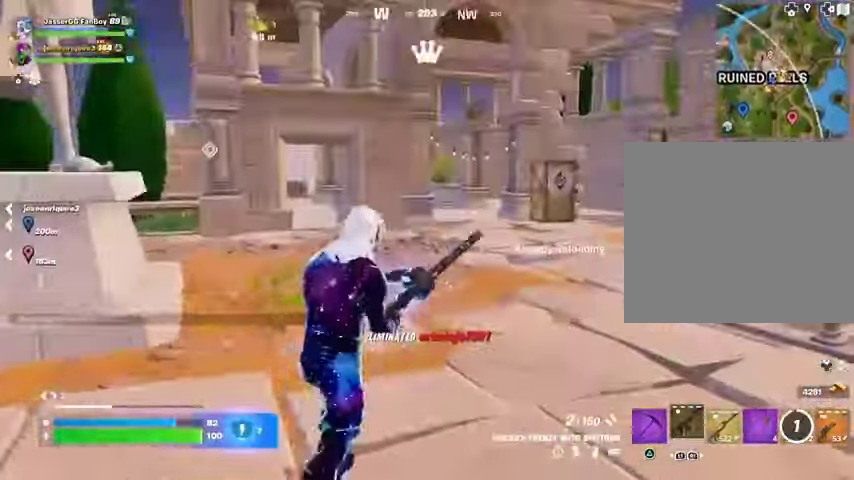
{"buttons": [], "left_stick": "up", "right_stick": "center", "events": [[33, "right_stick", "left"], [367, "right_stick", "center"]]}
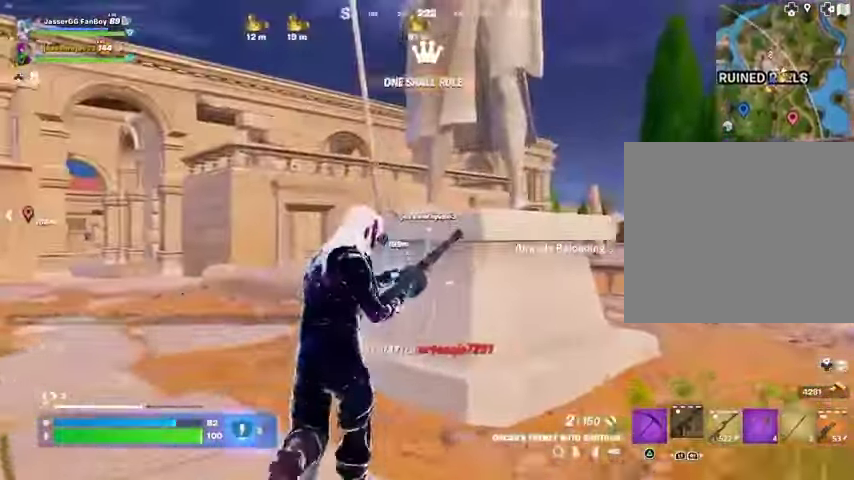
{"buttons": [], "left_stick": "up-left", "right_stick": "center", "events": [[133, "left_stick", "up-left"], [233, "right_stick", "down-left"], [300, "right_stick", "center"]]}
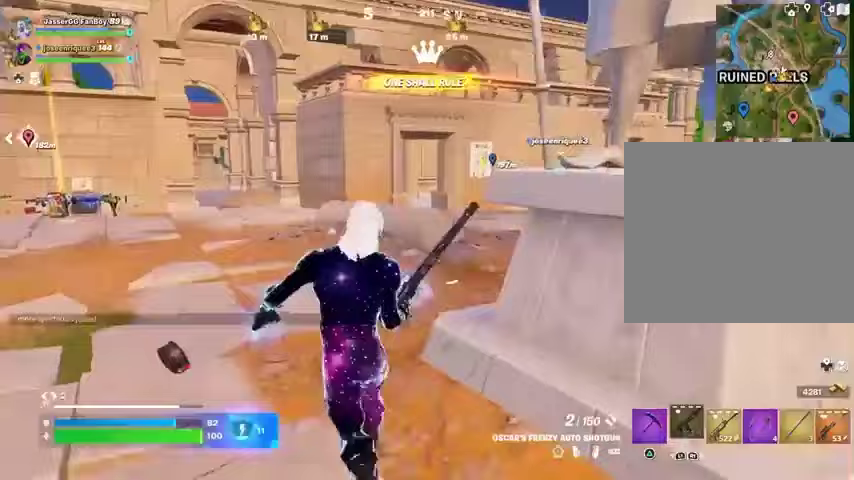
{"buttons": [], "left_stick": "up-left", "right_stick": "center", "events": [[133, "right_stick", "left"], [200, "right_stick", "center"]]}
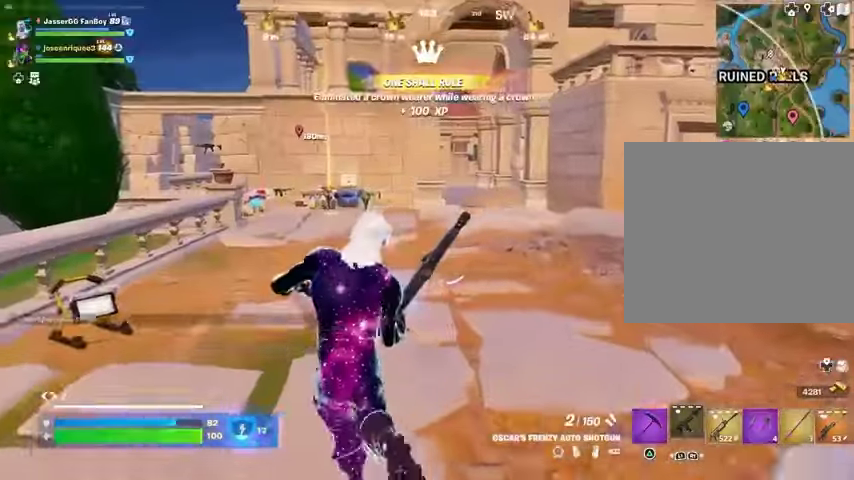
{"buttons": [], "left_stick": "up-left", "right_stick": "center", "events": [[167, "right_stick", "right"], [367, "right_stick", "center"]]}
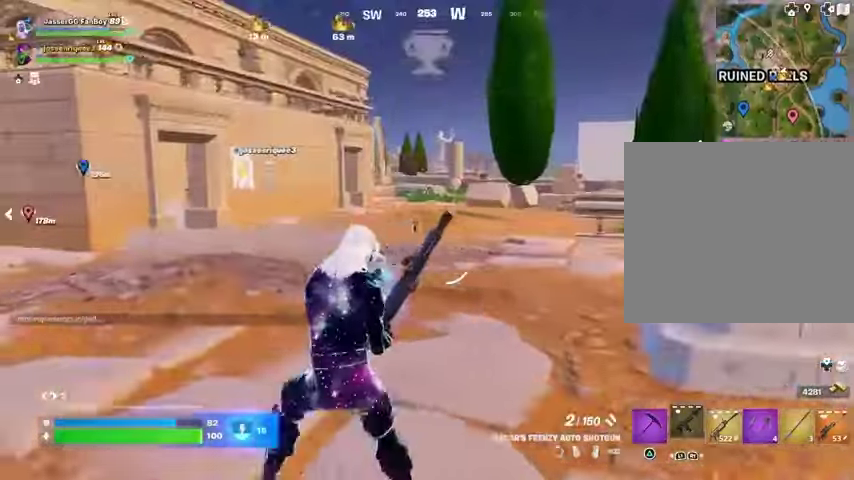
{"buttons": [], "left_stick": "up-left", "right_stick": "center", "events": []}
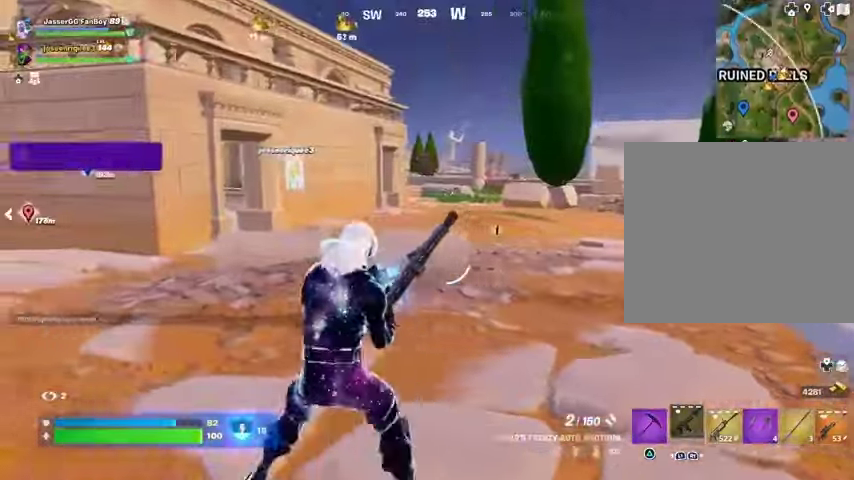
{"buttons": [], "left_stick": "up", "right_stick": "center", "events": [[33, "right_stick", "left"], [133, "left_stick", "up"], [333, "right_stick", "center"]]}
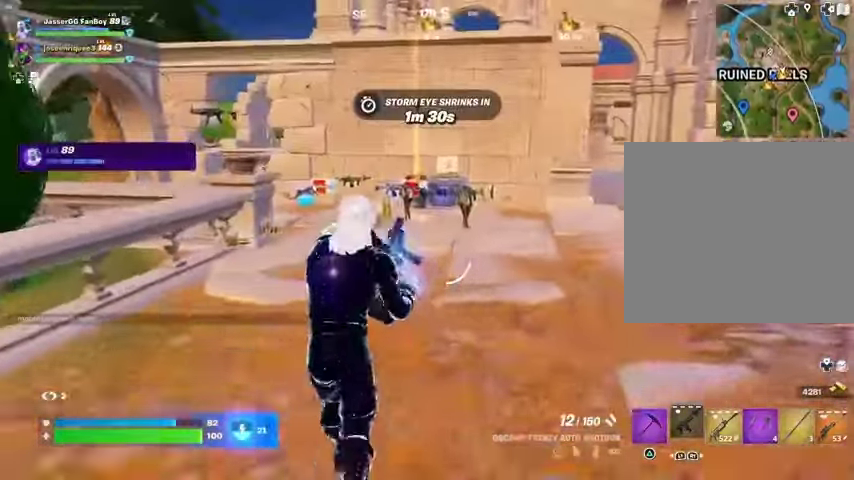
{"buttons": [], "left_stick": "up", "right_stick": "center", "events": [[367, "right_stick", "left"], [500, "right_stick", "center"]]}
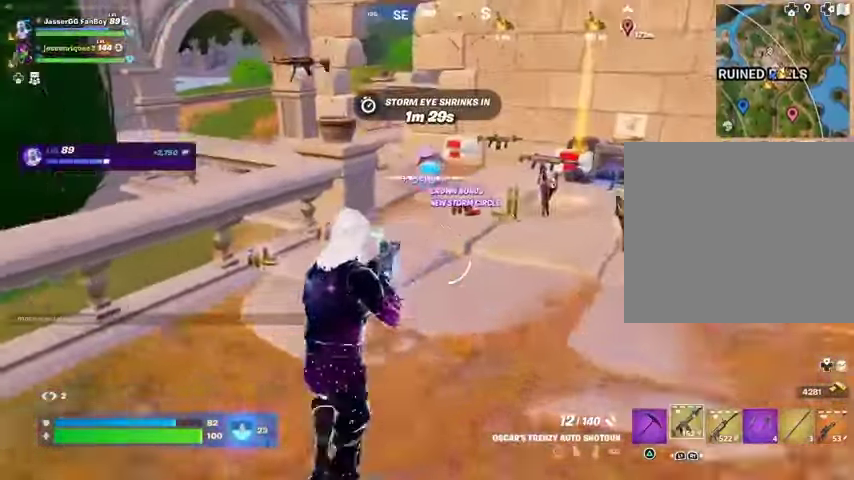
{"buttons": ["L1"], "left_stick": "up", "right_stick": "center", "events": [[300, "L1", "down"], [367, "L1", "up"], [467, "L1", "down"]]}
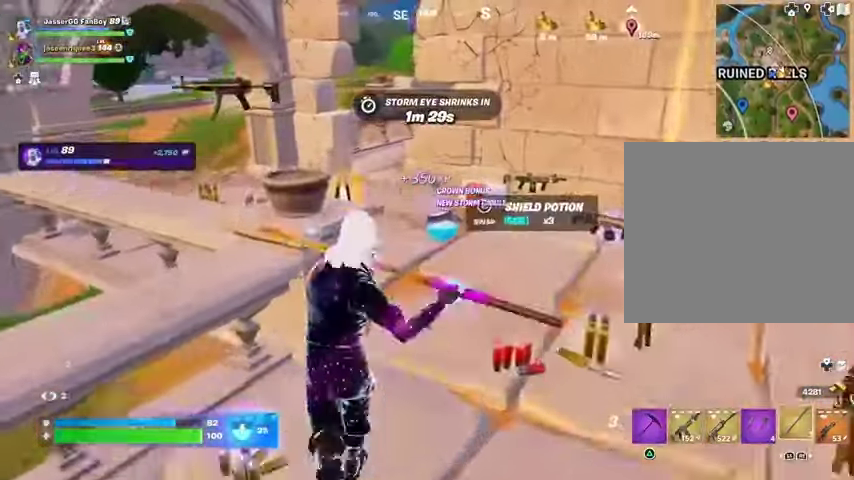
{"buttons": [], "left_stick": "down", "right_stick": "left", "events": [[33, "L1", "up"], [100, "left_stick", "down-right"], [133, "SQUARE", "down"], [167, "left_stick", "down"], [200, "SQUARE", "up"], [500, "right_stick", "left"]]}
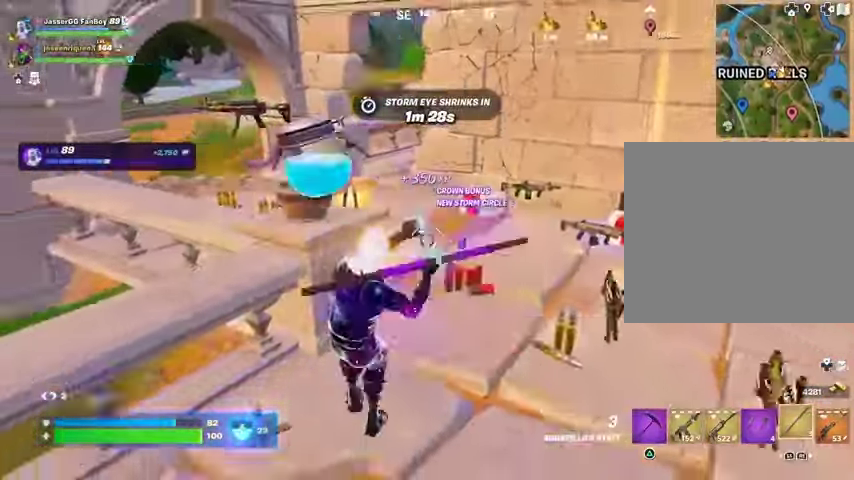
{"buttons": [], "left_stick": "up-left", "right_stick": "center", "events": [[200, "left_stick", "left"], [300, "left_stick", "up-left"], [367, "right_stick", "up-left"], [467, "right_stick", "center"]]}
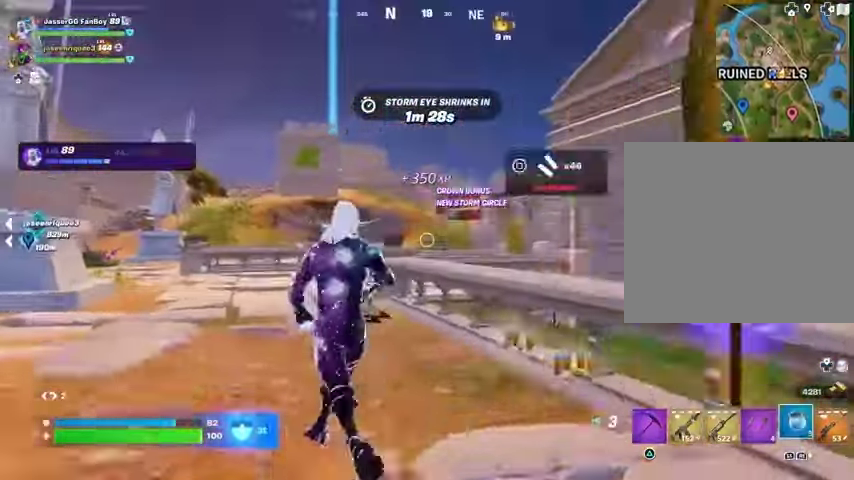
{"buttons": [], "left_stick": "up-left", "right_stick": "center", "events": [[233, "R2", "down"], [300, "R2", "up"]]}
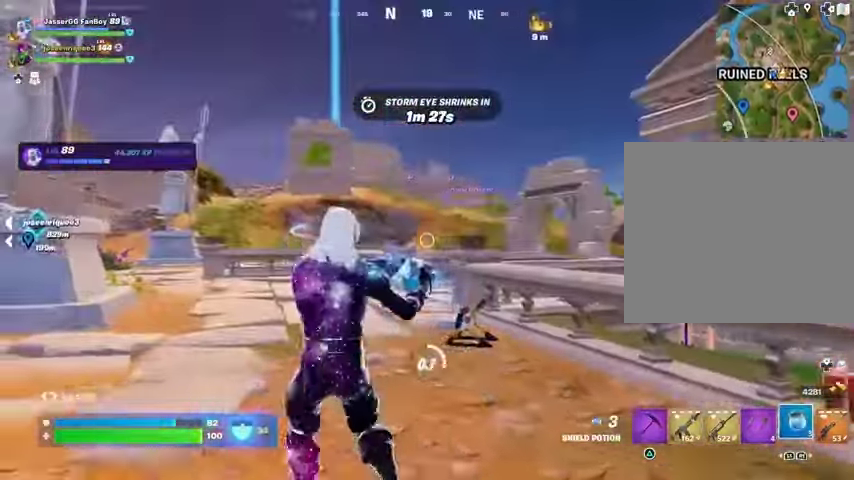
{"buttons": [], "left_stick": "left", "right_stick": "center", "events": [[33, "left_stick", "up"], [67, "right_stick", "left"], [167, "left_stick", "right"], [233, "left_stick", "down-right"], [333, "right_stick", "center"], [367, "left_stick", "left"]]}